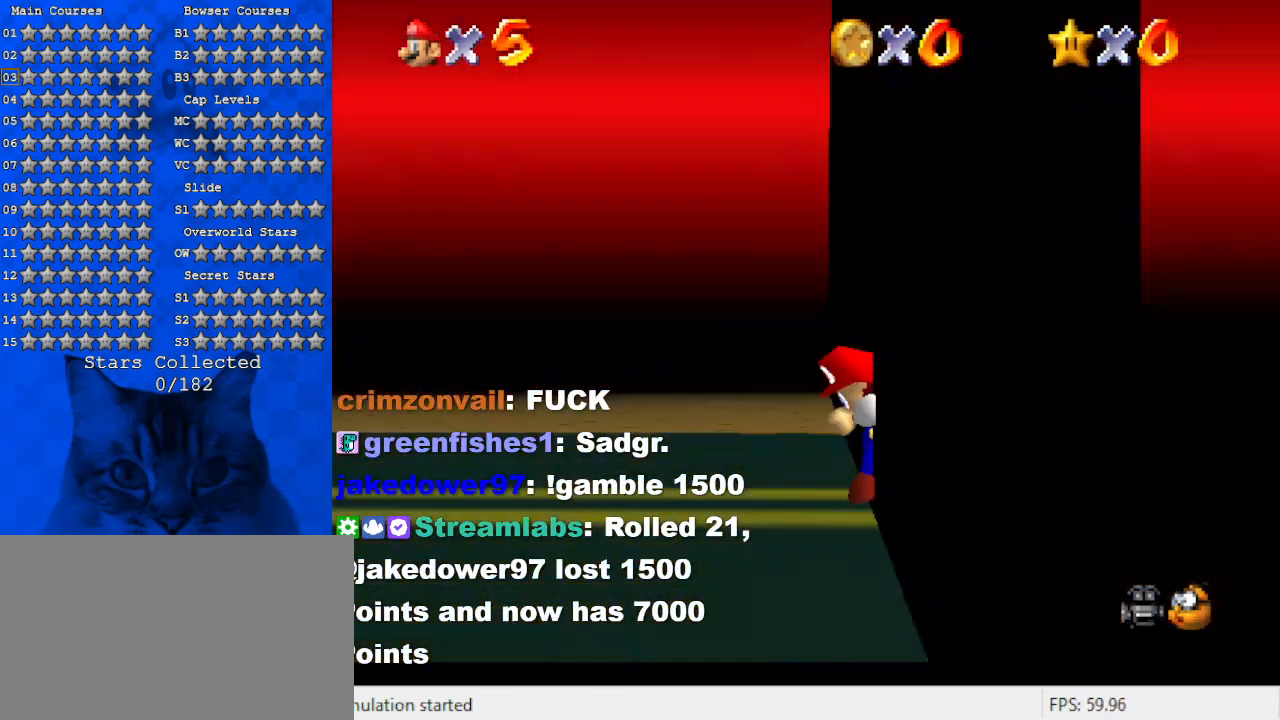
Gameplay with keyboard; each line is a JSON object with the keys held at the frame after it. "events" lists presses ("down") and releases ("up") of "a", "c", "ctrl", "d", "down", "left", "return", "right", "s", "shift", "up", "w", "x" and "y" between this image and that frame as [ms after this image, input, new state], when the widget could be followed in between. No other keys are recorded. Mouse input is not recorded.
{"keys": ["left"], "events": [[67, "shift", "down"], [200, "up", "down"], [267, "shift", "up"], [467, "up", "up"]]}
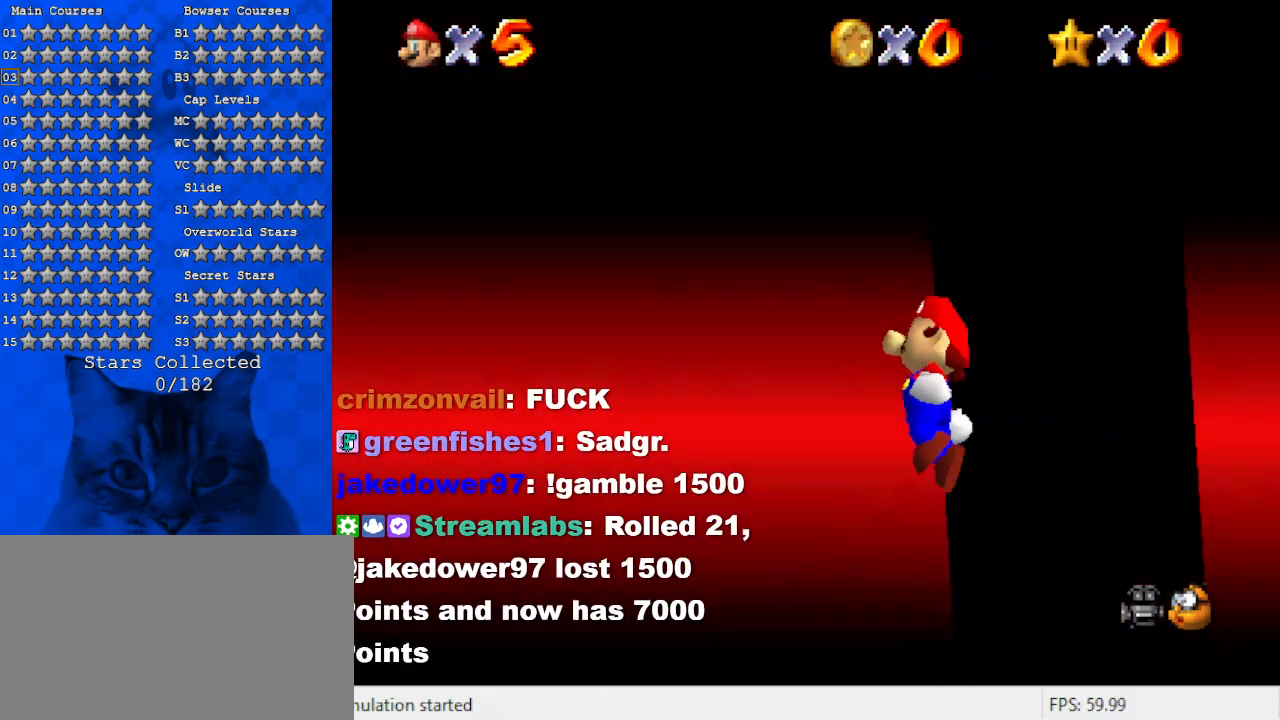
{"keys": ["up"], "events": [[400, "up", "down"], [500, "left", "up"]]}
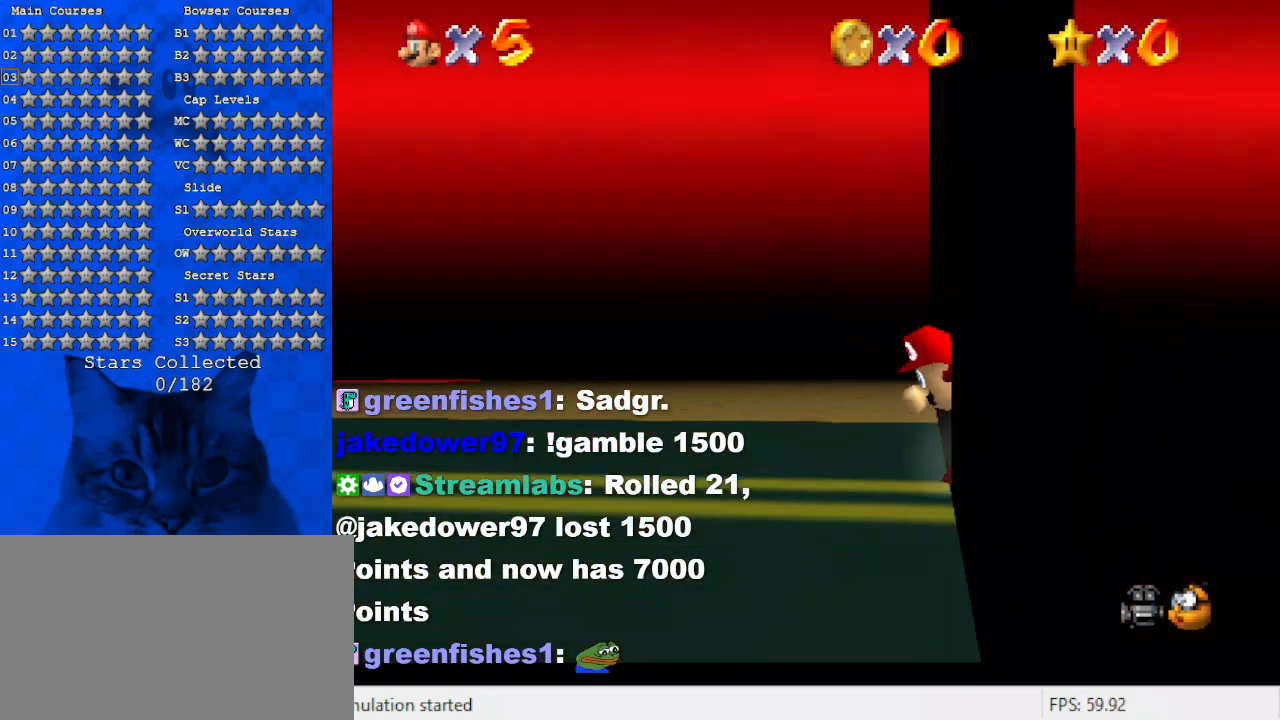
{"keys": ["up"], "events": []}
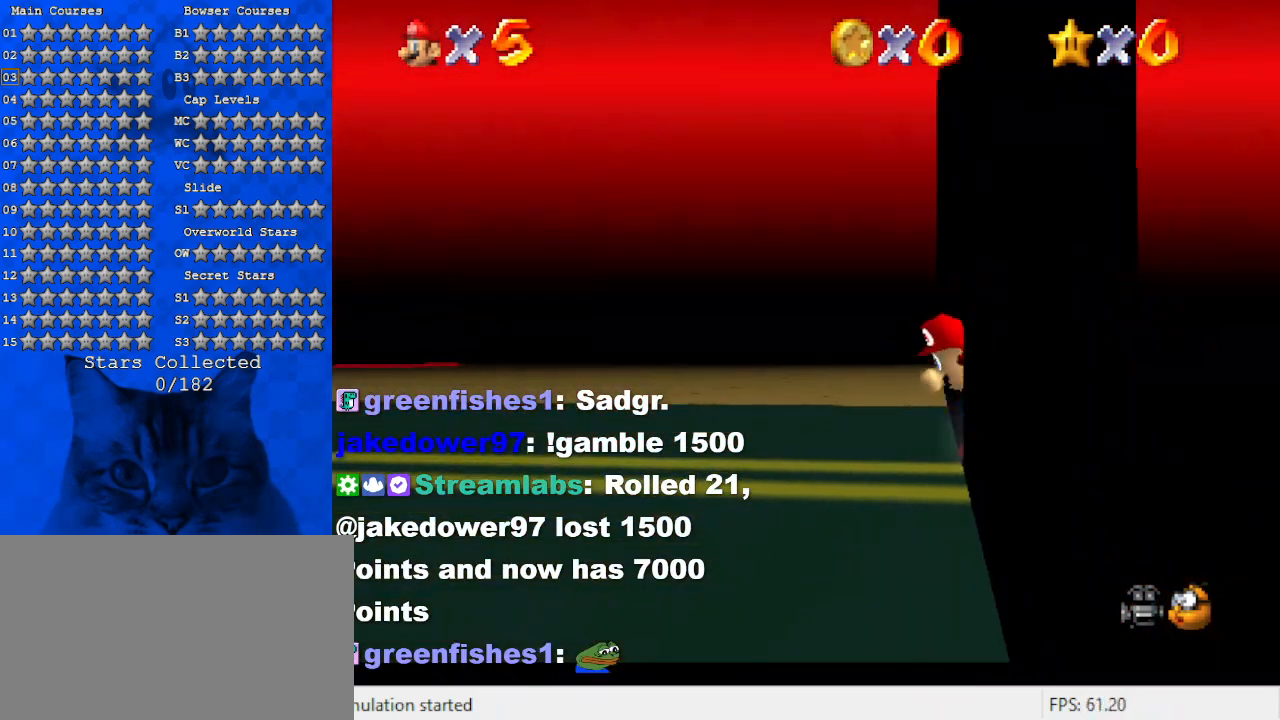
{"keys": ["ctrl", "left", "shift", "up"], "events": [[334, "shift", "down"], [400, "ctrl", "down"], [434, "left", "down"]]}
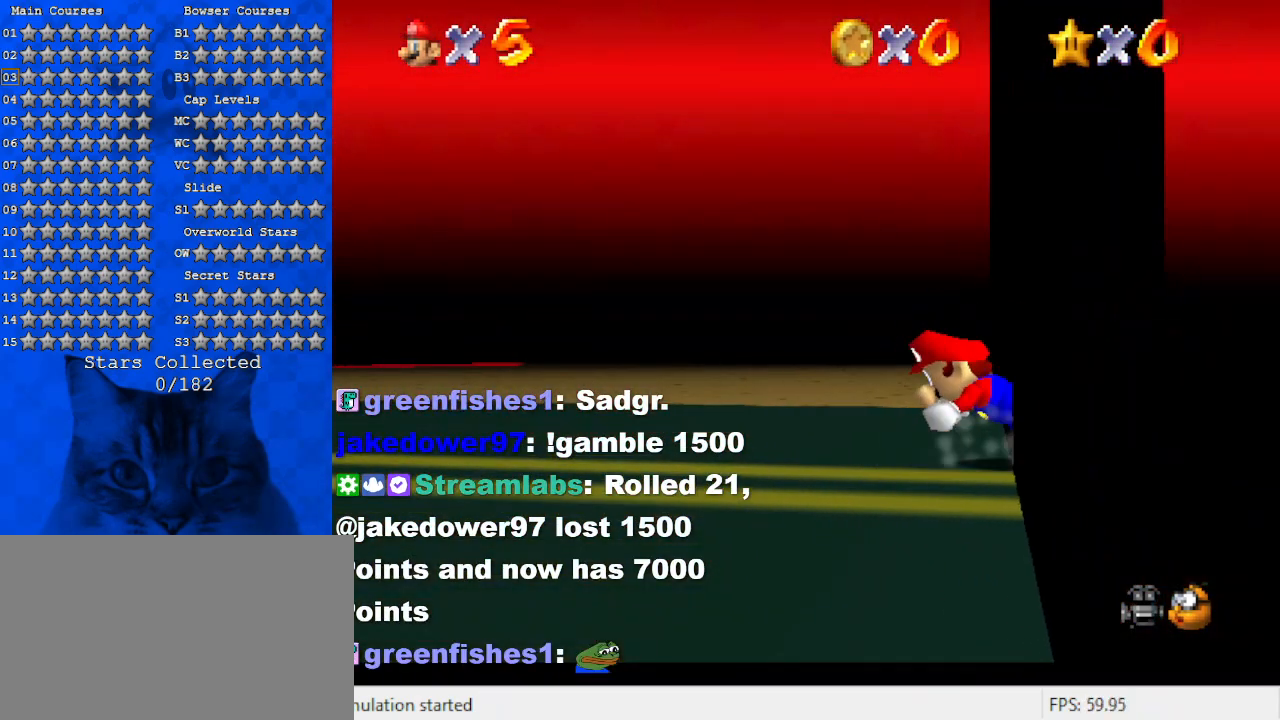
{"keys": ["ctrl", "left"], "events": [[34, "up", "up"], [67, "ctrl", "up"], [67, "shift", "up"], [234, "ctrl", "down"], [367, "ctrl", "up"], [400, "ctrl", "down"]]}
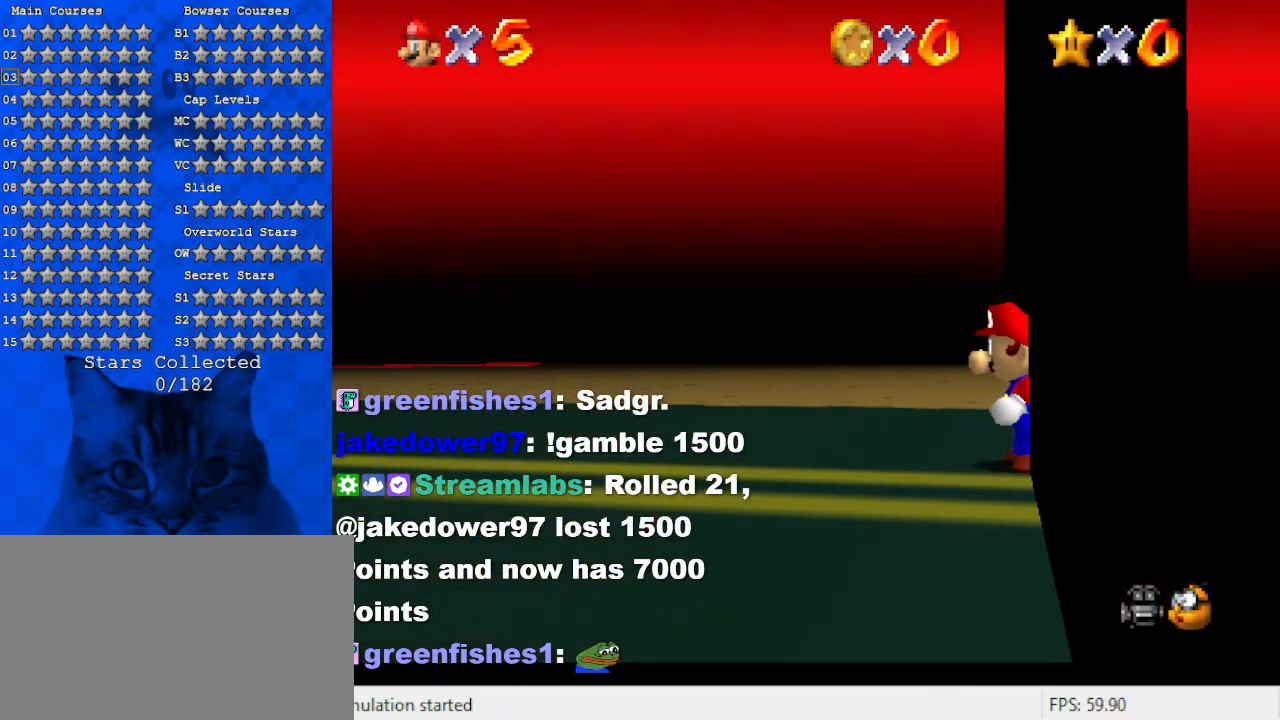
{"keys": ["left"], "events": [[34, "ctrl", "up"], [100, "ctrl", "down"], [200, "ctrl", "up"], [267, "ctrl", "down"], [334, "ctrl", "up"], [434, "ctrl", "down"], [467, "ctrl", "up"]]}
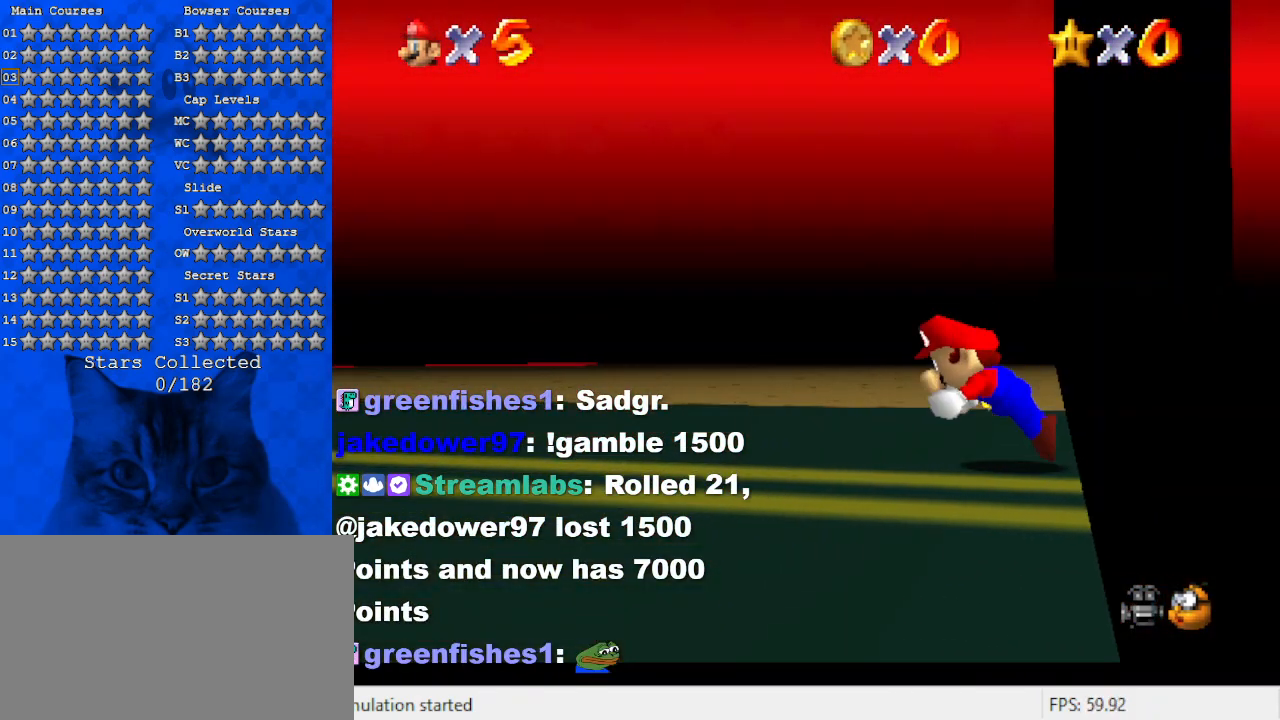
{"keys": ["left"], "events": [[67, "ctrl", "down"], [100, "ctrl", "up"], [200, "ctrl", "down"], [267, "ctrl", "up"], [334, "ctrl", "down"], [434, "ctrl", "up"]]}
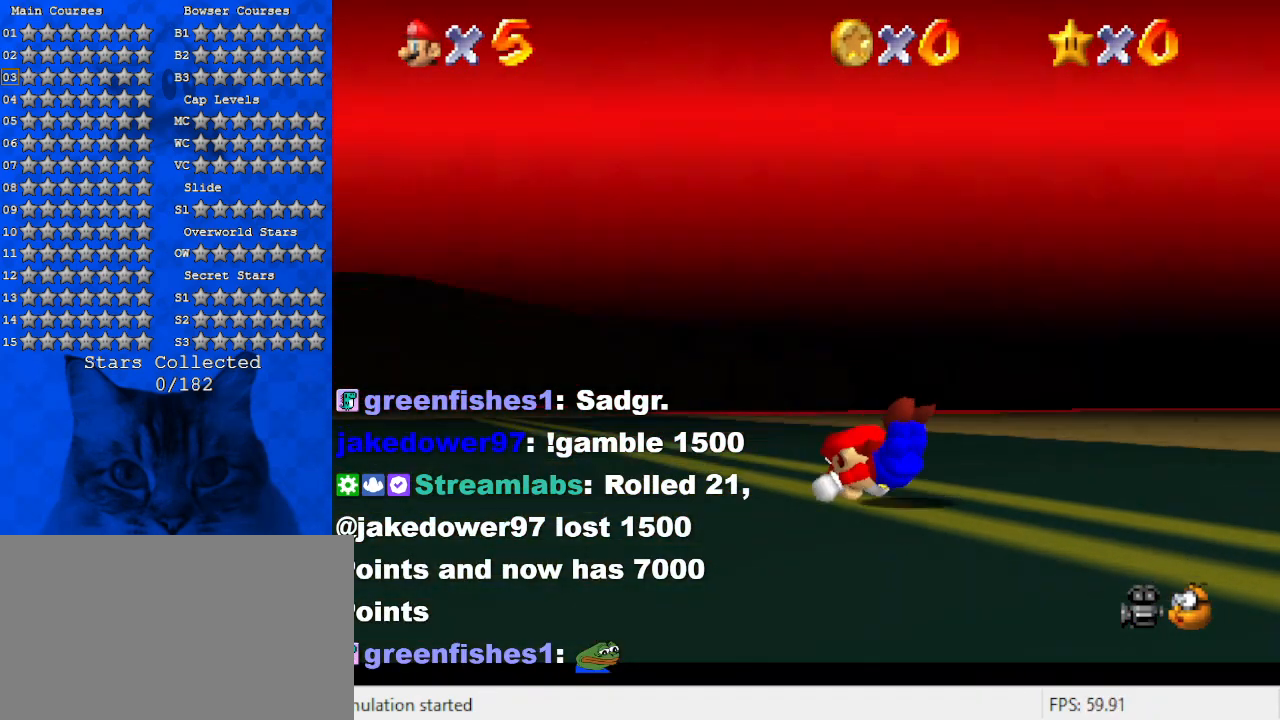
{"keys": ["up"], "events": [[67, "up", "down"], [167, "shift", "down"], [234, "left", "up"], [367, "shift", "up"], [467, "left", "down"], [500, "left", "up"]]}
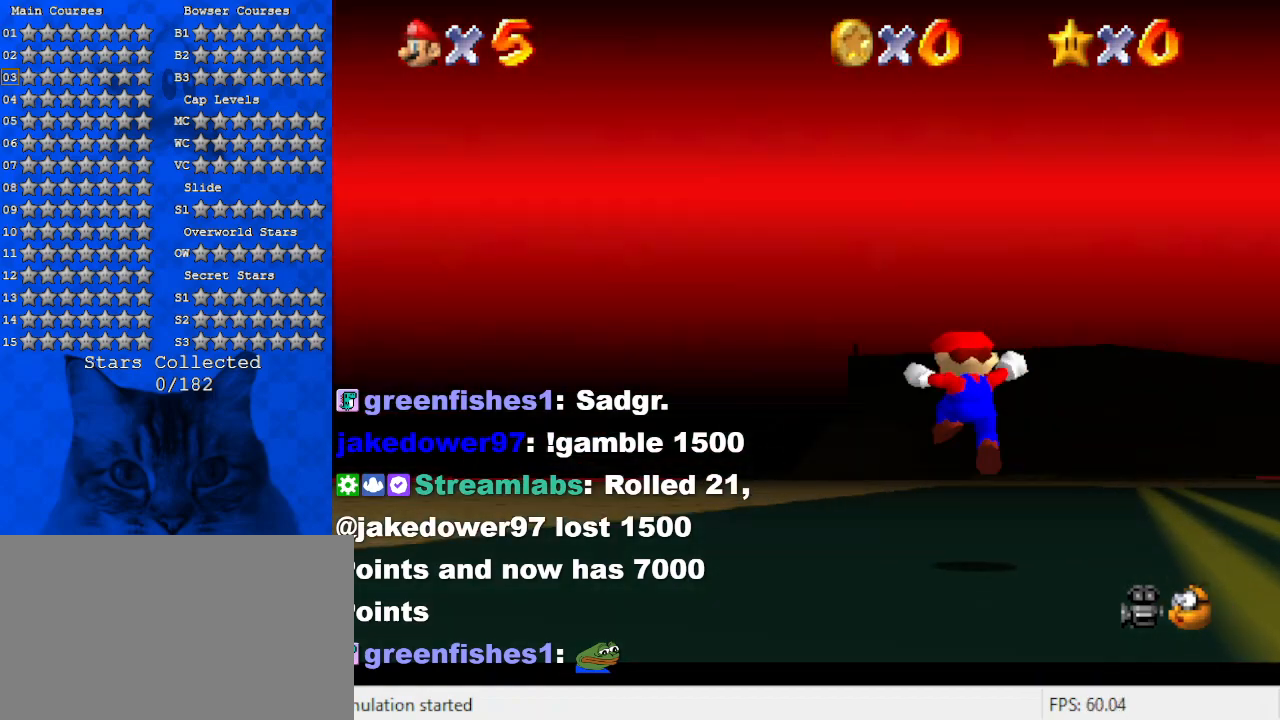
{"keys": ["up"], "events": [[34, "right", "down"], [367, "right", "up"]]}
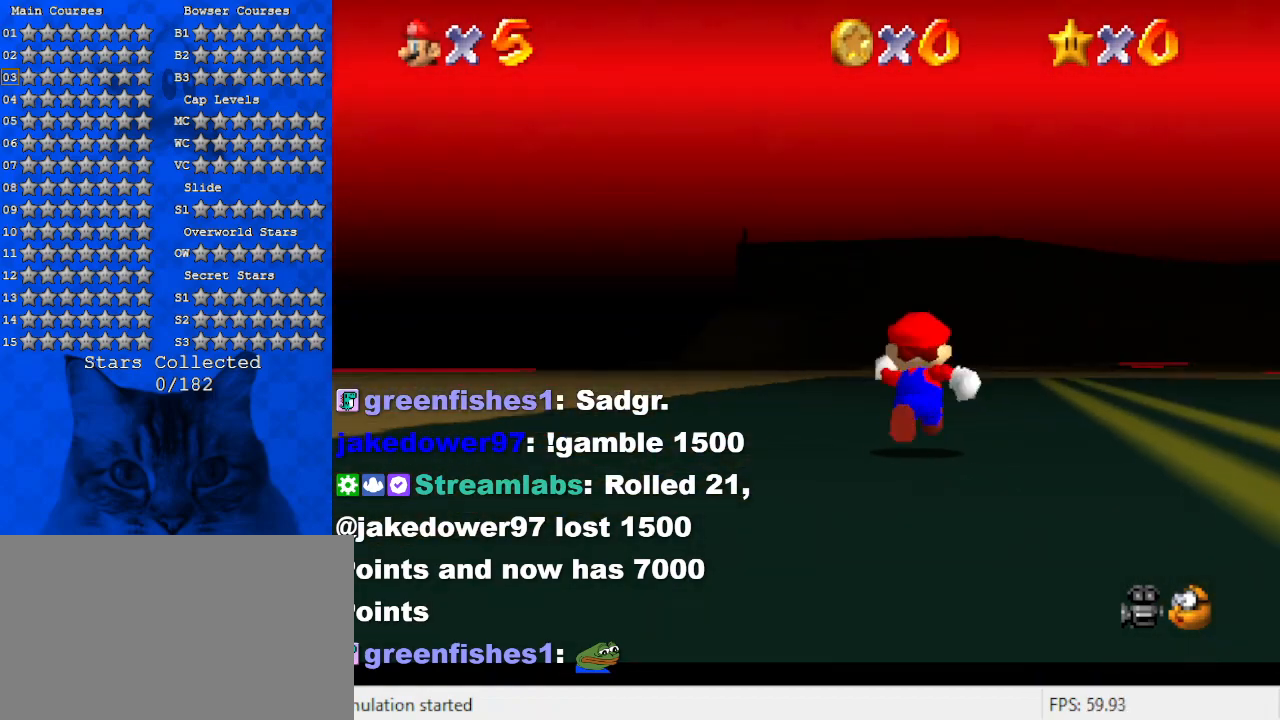
{"keys": ["shift", "up"], "events": [[67, "ctrl", "down"], [234, "ctrl", "up"], [467, "shift", "down"]]}
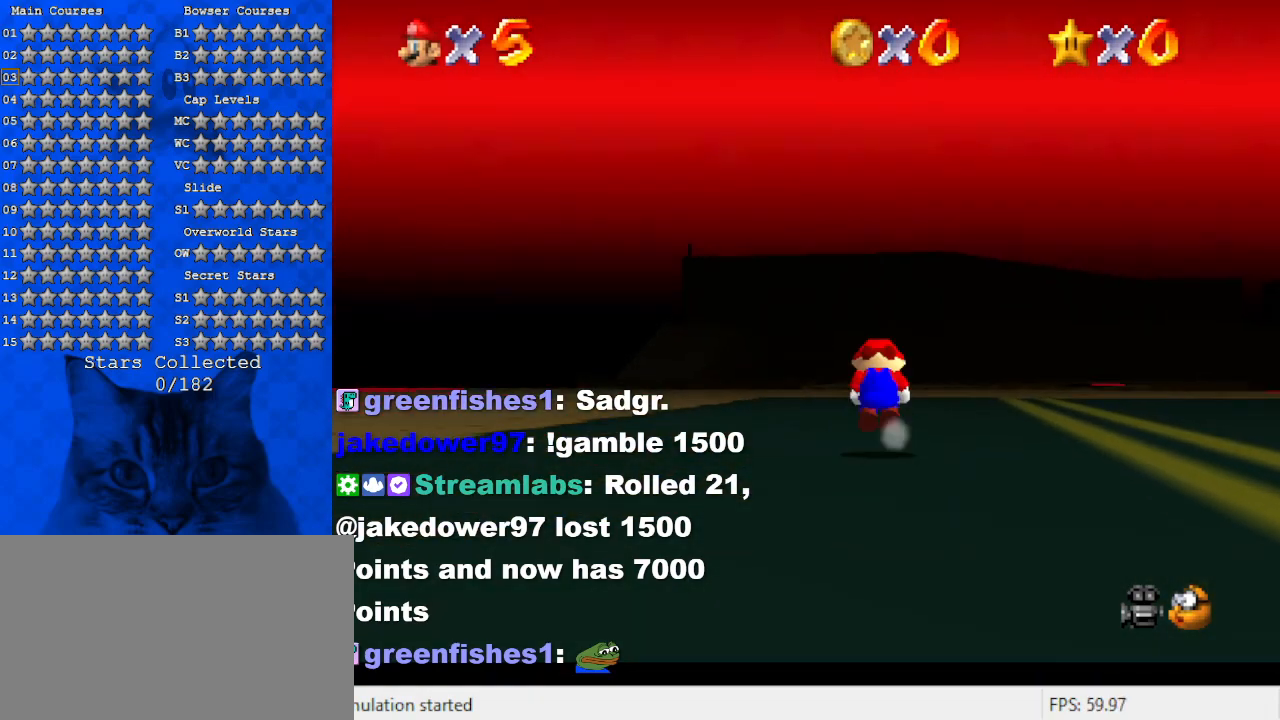
{"keys": ["up"], "events": [[200, "right", "down"], [200, "shift", "up"], [400, "right", "up"]]}
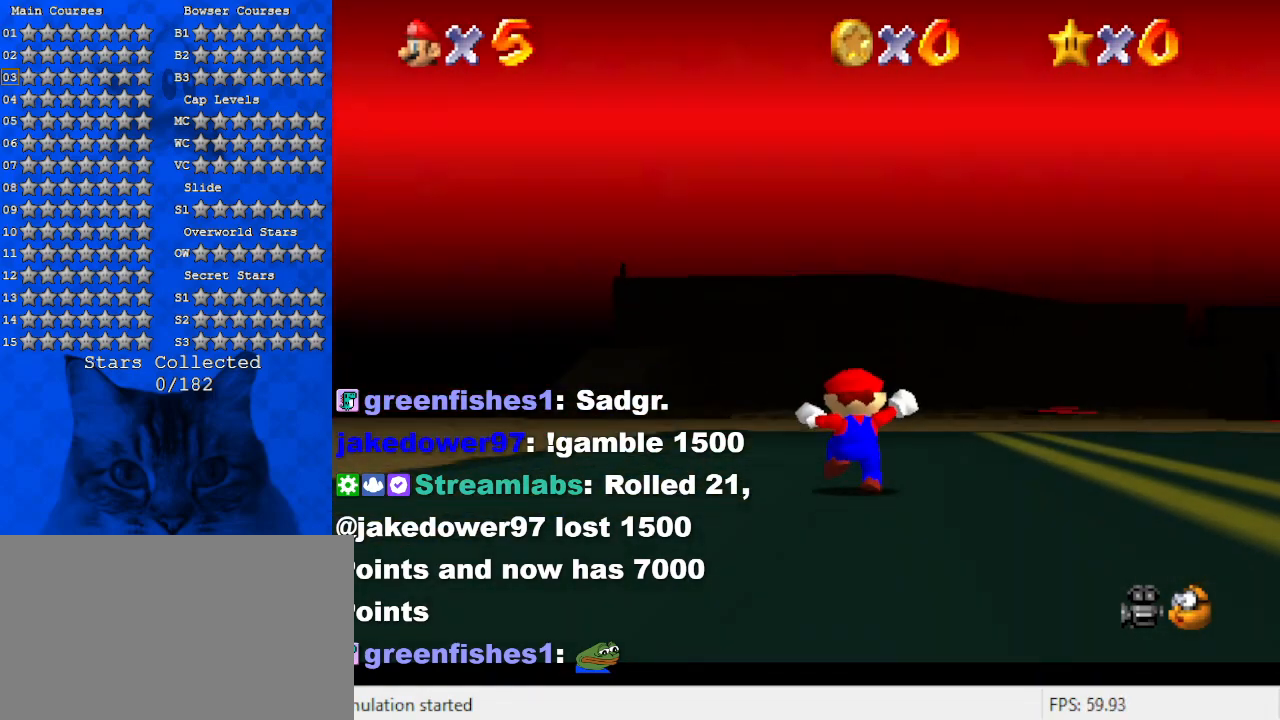
{"keys": ["ctrl", "up"], "events": [[134, "right", "down"], [234, "right", "up"], [400, "ctrl", "down"]]}
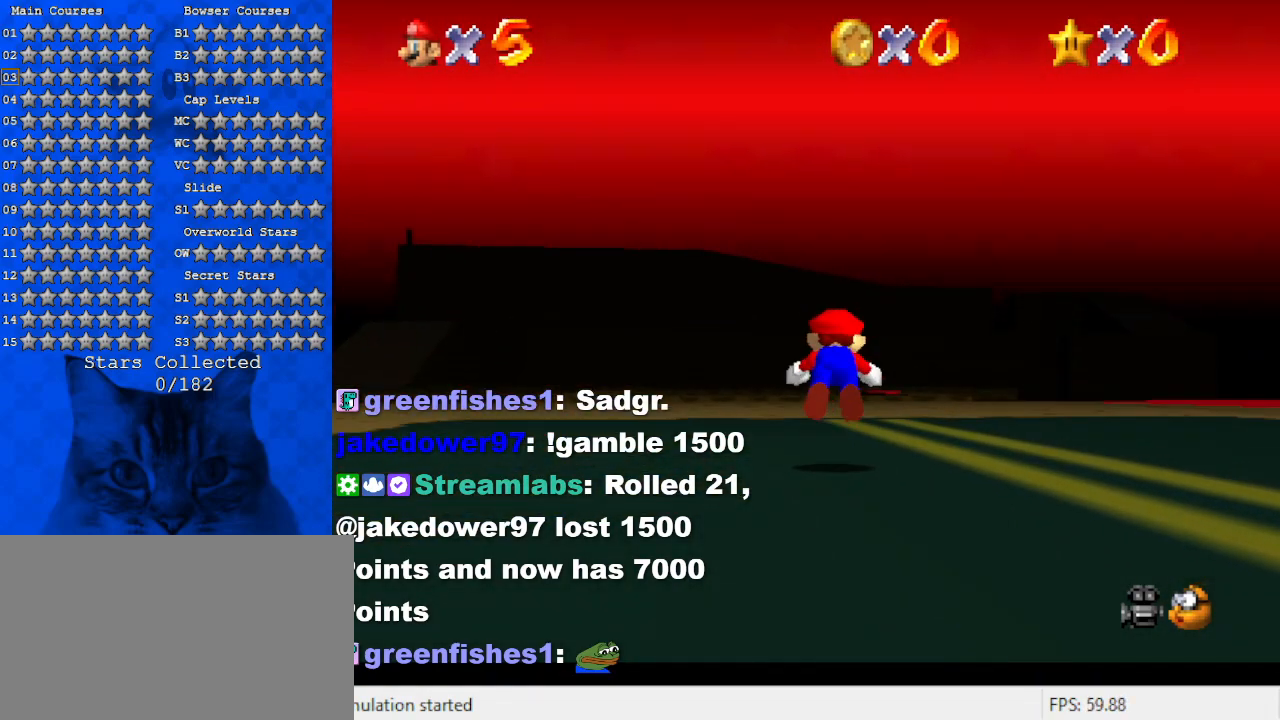
{"keys": ["shift", "up"], "events": [[100, "ctrl", "up"], [334, "shift", "down"]]}
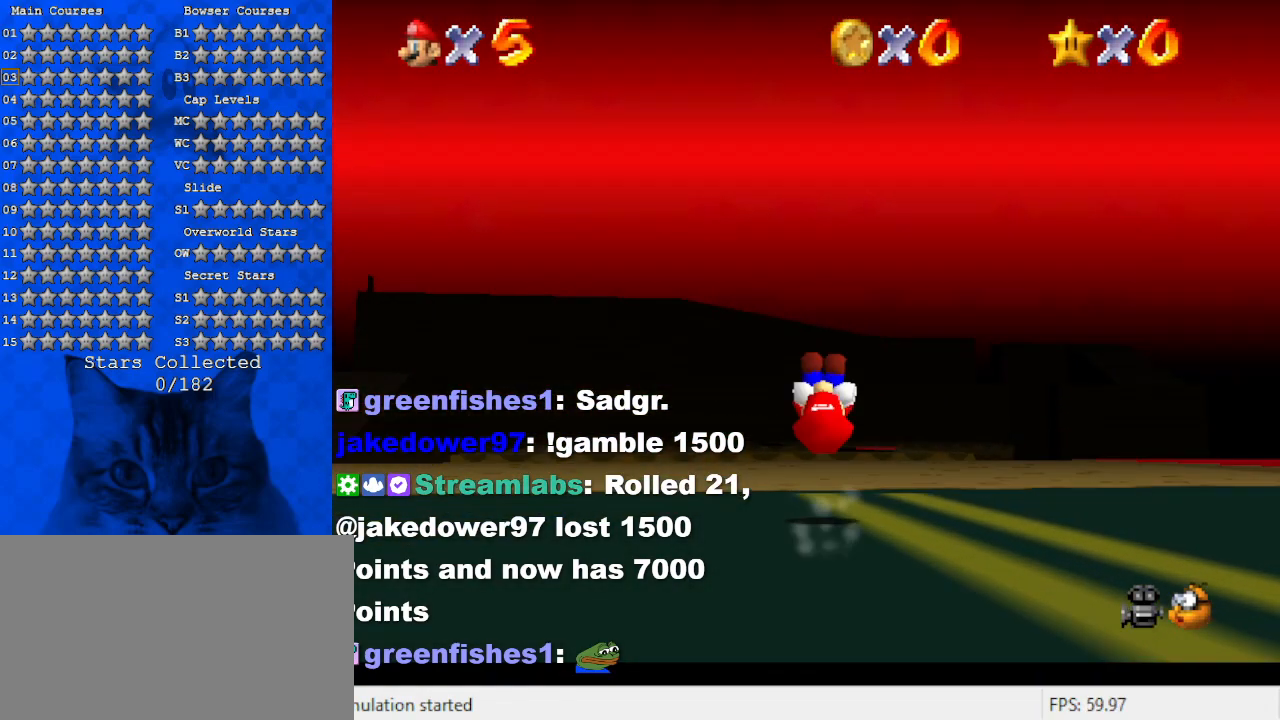
{"keys": ["left", "up"], "events": [[67, "shift", "up"], [500, "left", "down"]]}
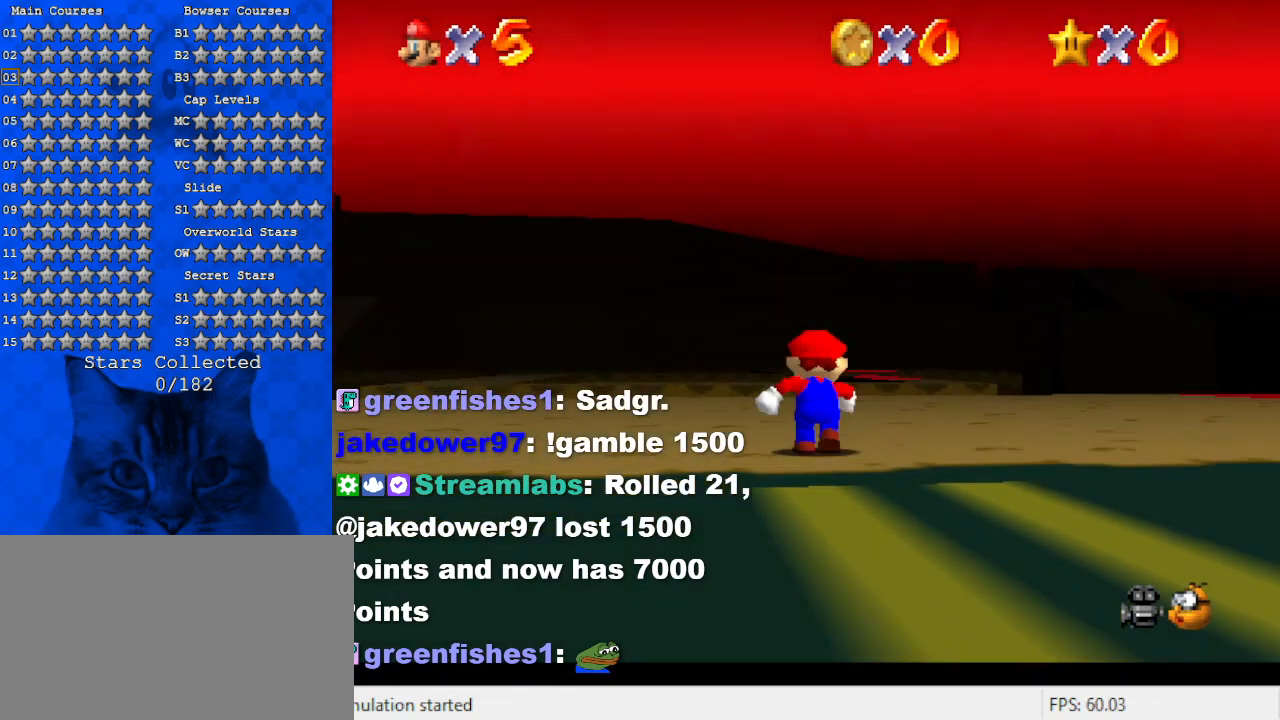
{"keys": ["up"], "events": [[167, "left", "up"]]}
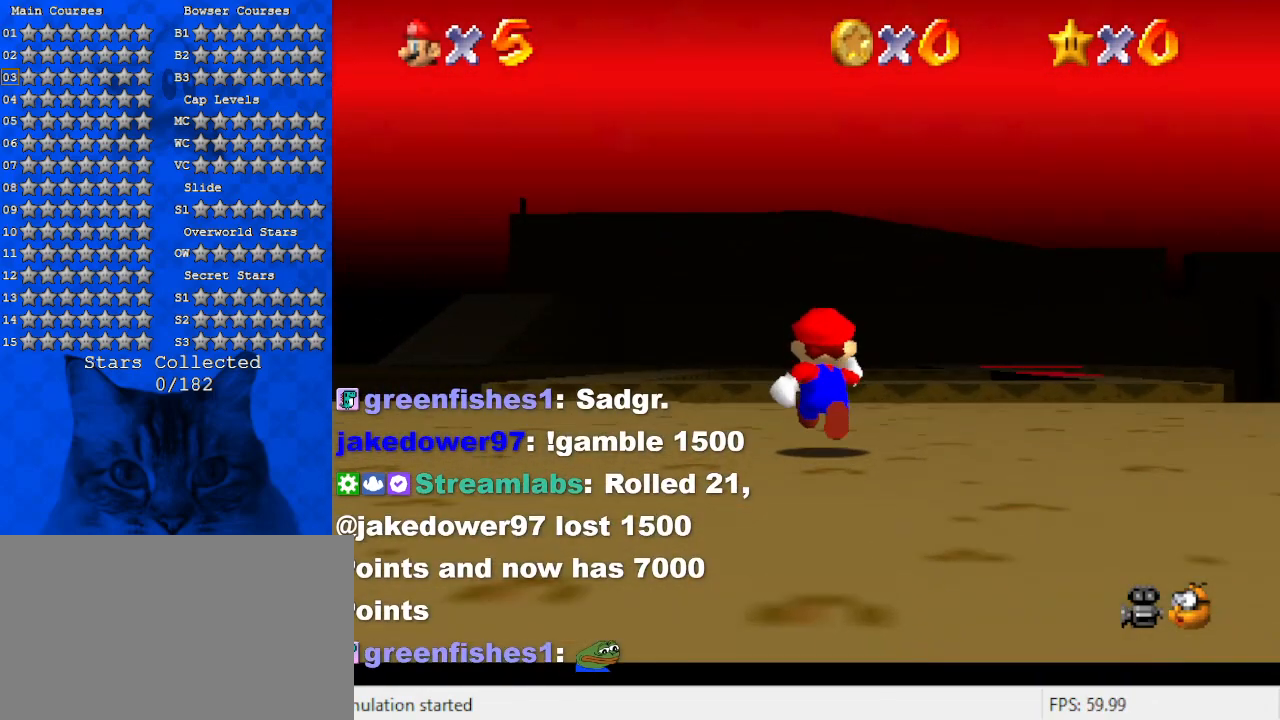
{"keys": ["up"], "events": []}
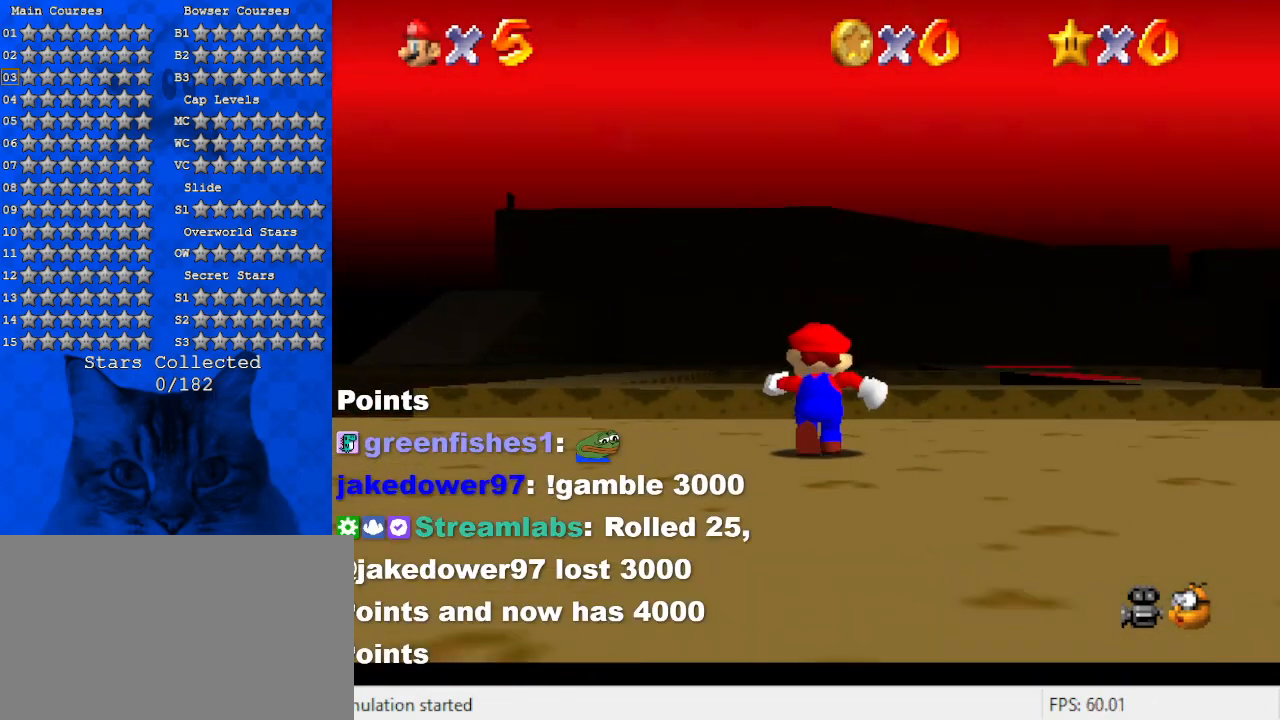
{"keys": ["shift", "up", "y"], "events": [[200, "y", "down"], [267, "shift", "down"]]}
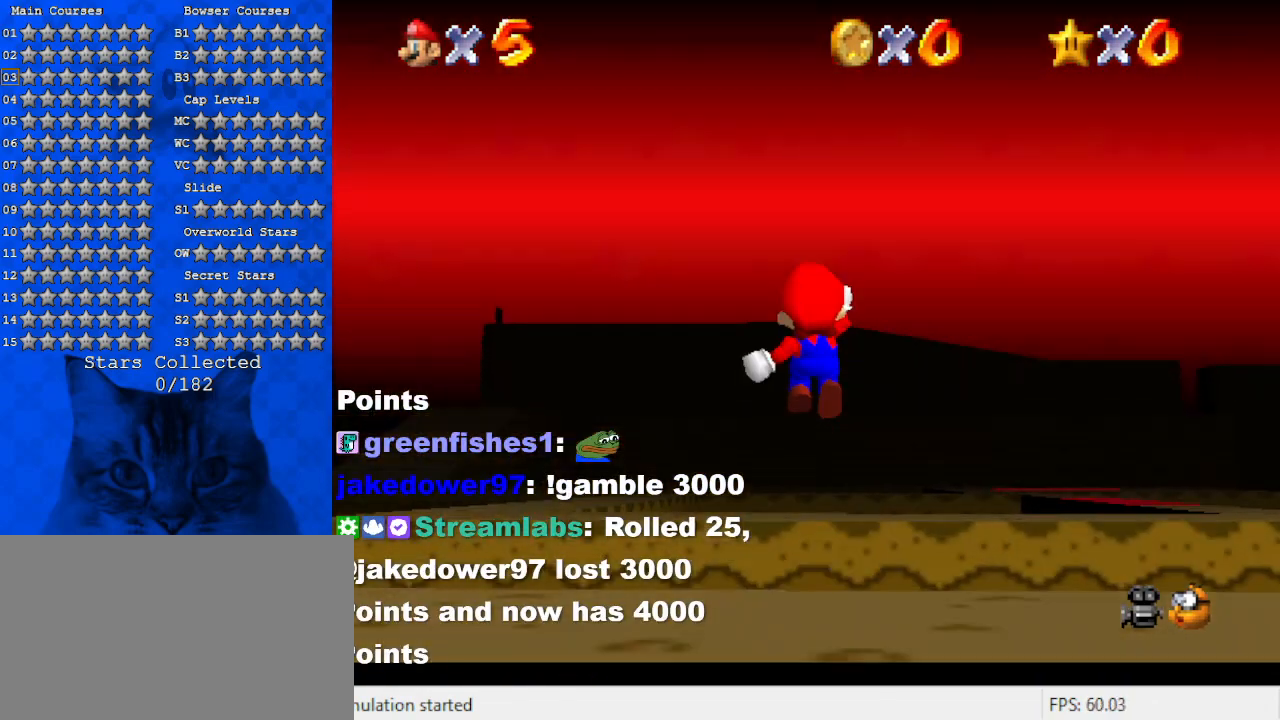
{"keys": [], "events": [[300, "y", "up"], [367, "shift", "up"], [467, "up", "up"]]}
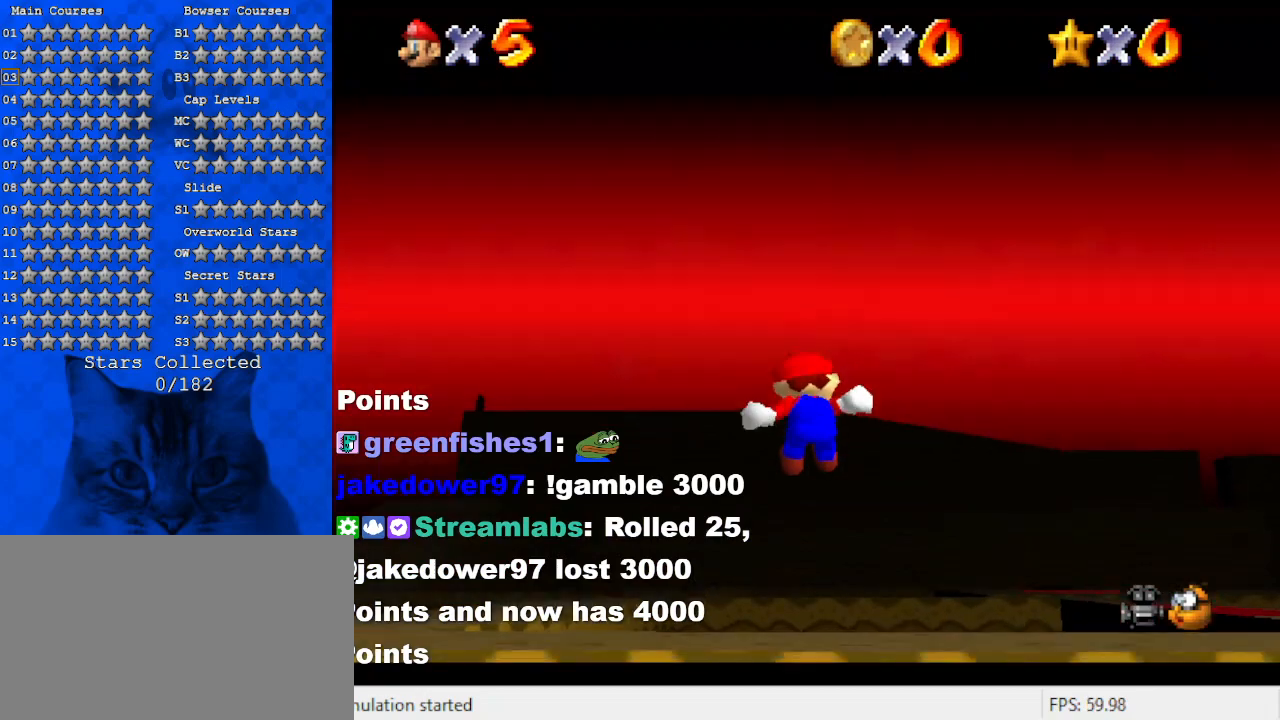
{"keys": [], "events": []}
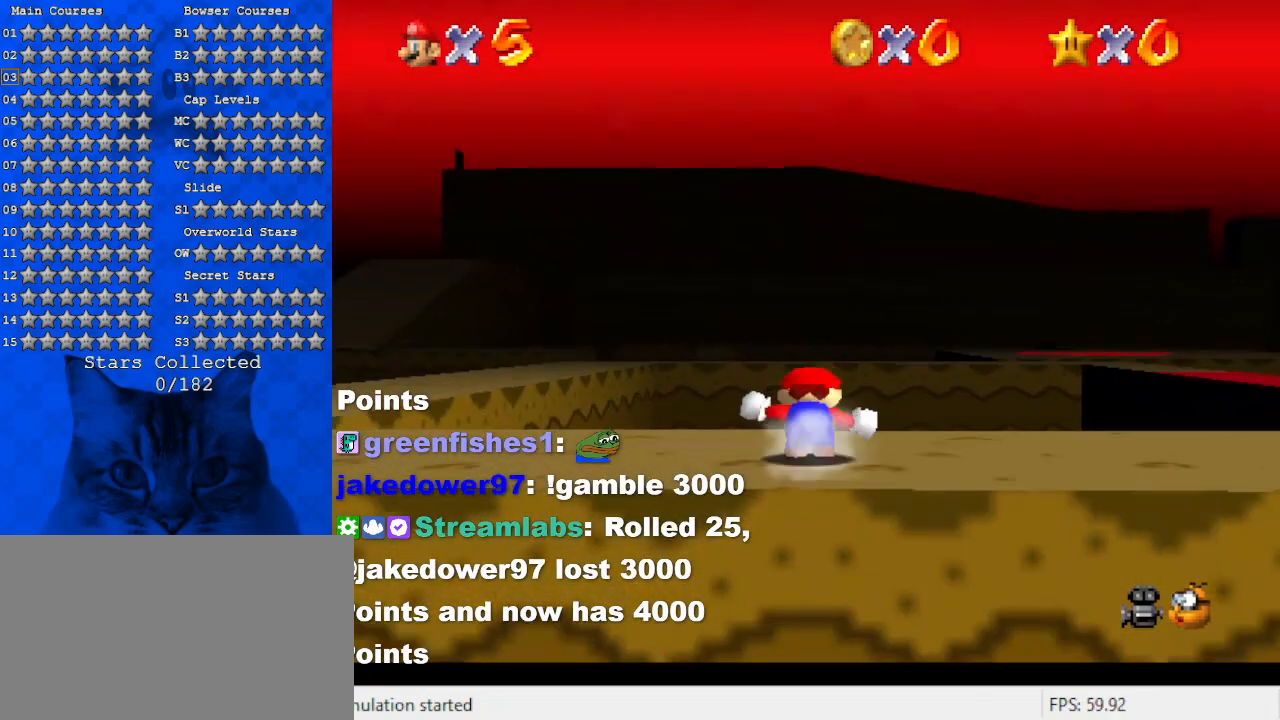
{"keys": ["left"], "events": [[267, "left", "down"], [267, "up", "down"], [400, "up", "up"]]}
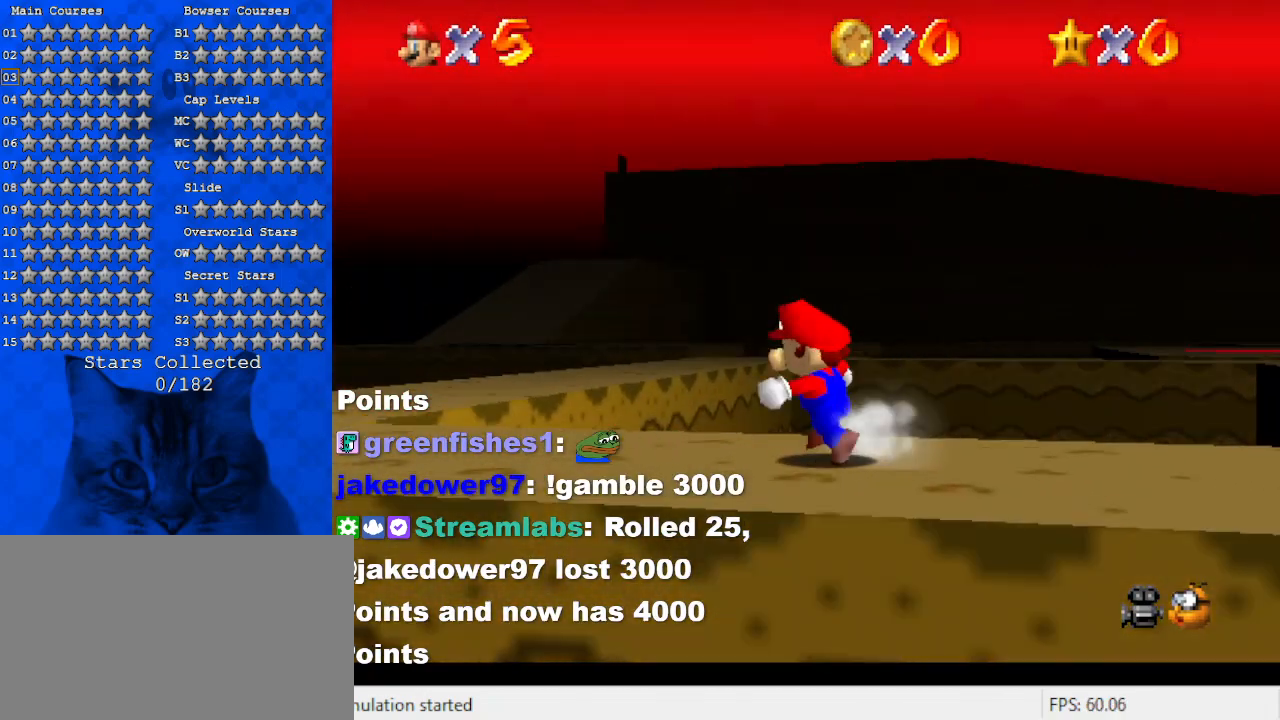
{"keys": ["up"], "events": [[167, "up", "down"], [500, "left", "up"]]}
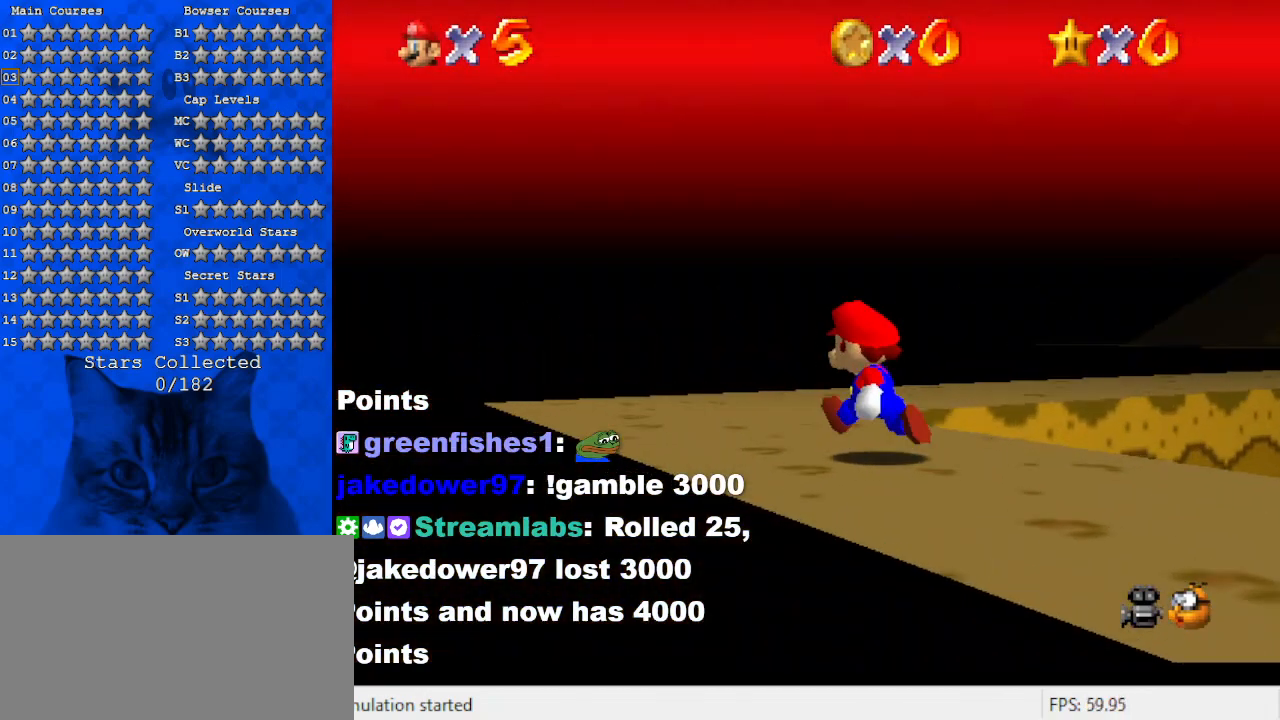
{"keys": ["right", "up"], "events": [[167, "left", "down"], [267, "left", "up"], [500, "right", "down"]]}
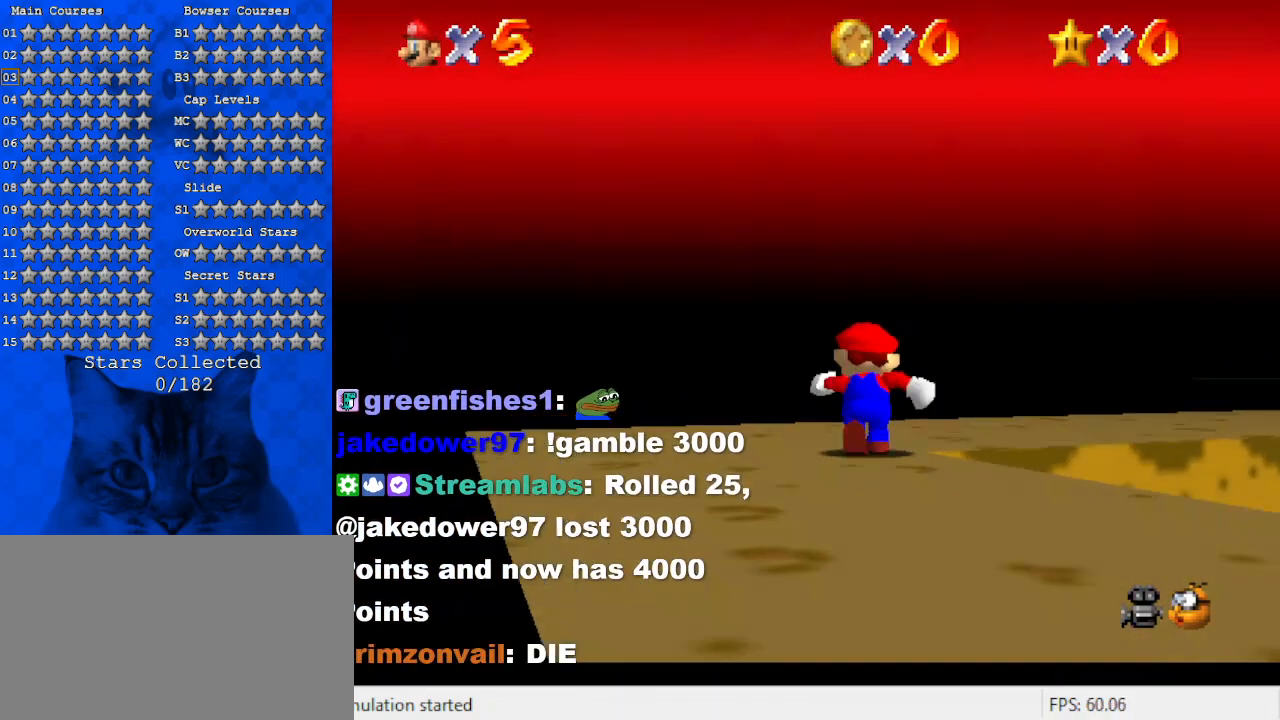
{"keys": ["up"], "events": [[234, "shift", "down"], [334, "right", "up"], [434, "shift", "up"]]}
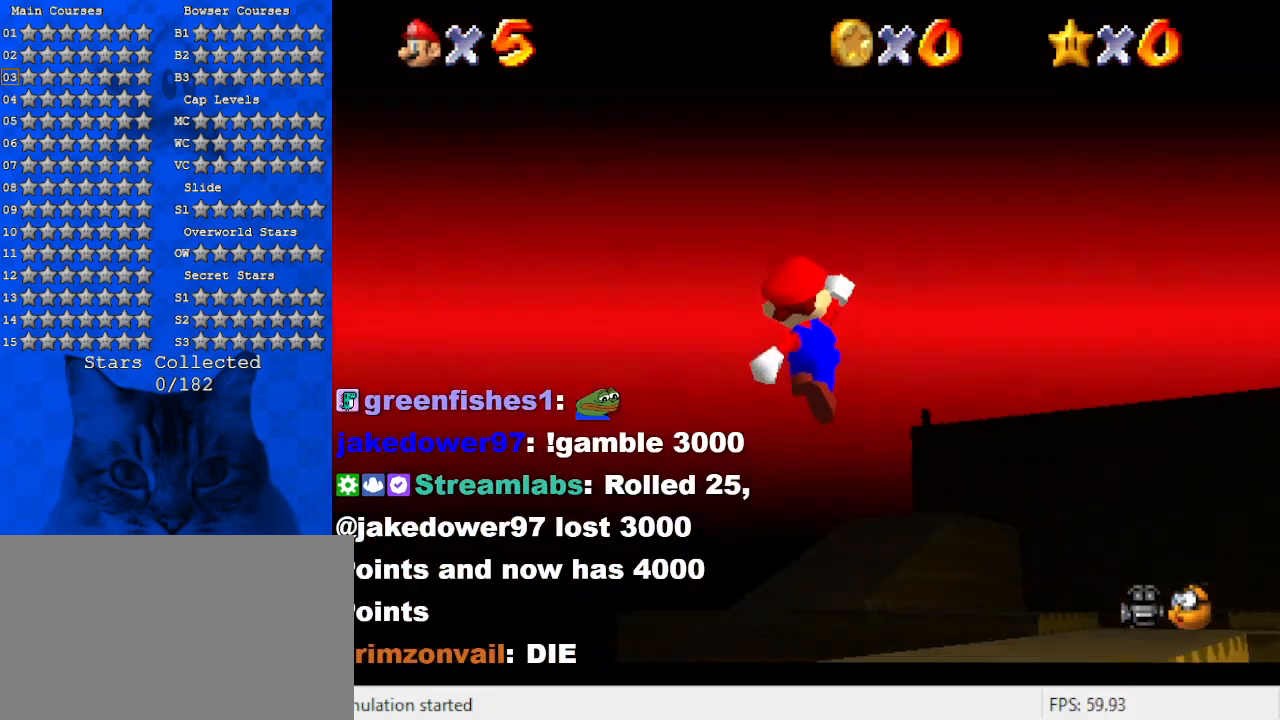
{"keys": ["up"], "events": [[200, "right", "down"], [400, "right", "up"]]}
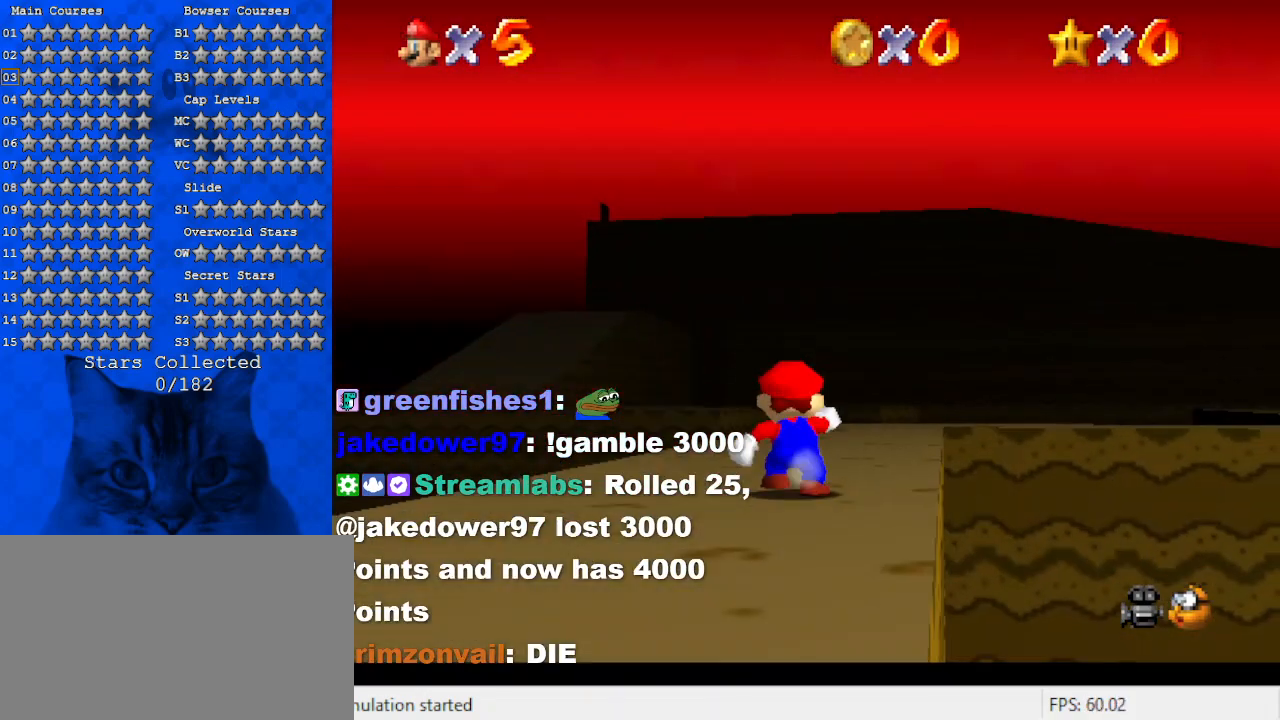
{"keys": ["right", "up"], "events": [[267, "shift", "down"], [367, "shift", "up"], [467, "right", "down"]]}
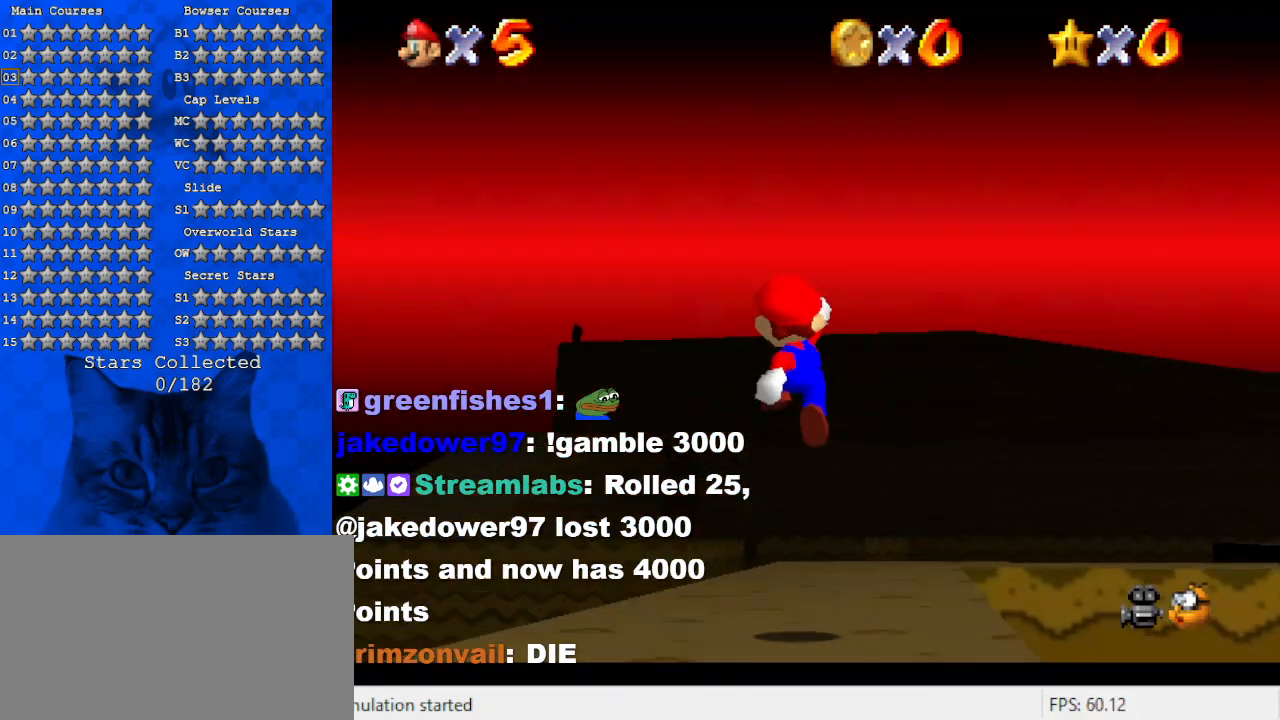
{"keys": ["up"], "events": [[434, "right", "up"]]}
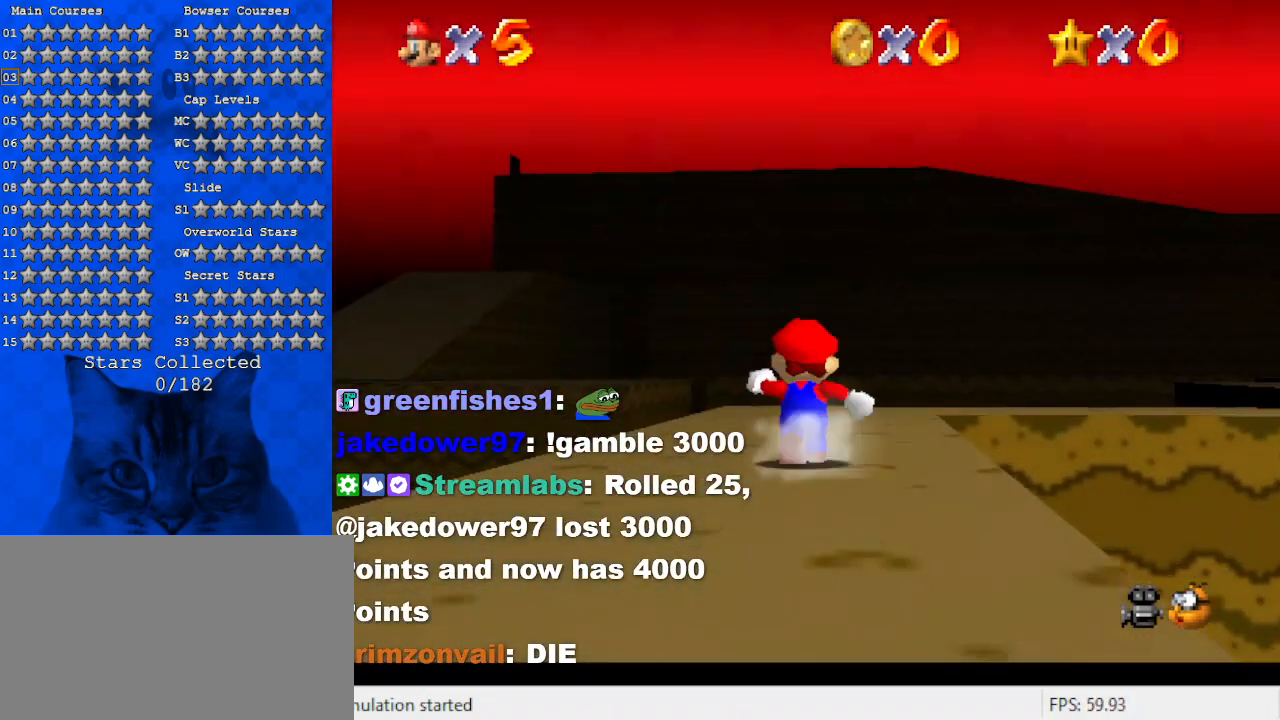
{"keys": ["up"], "events": []}
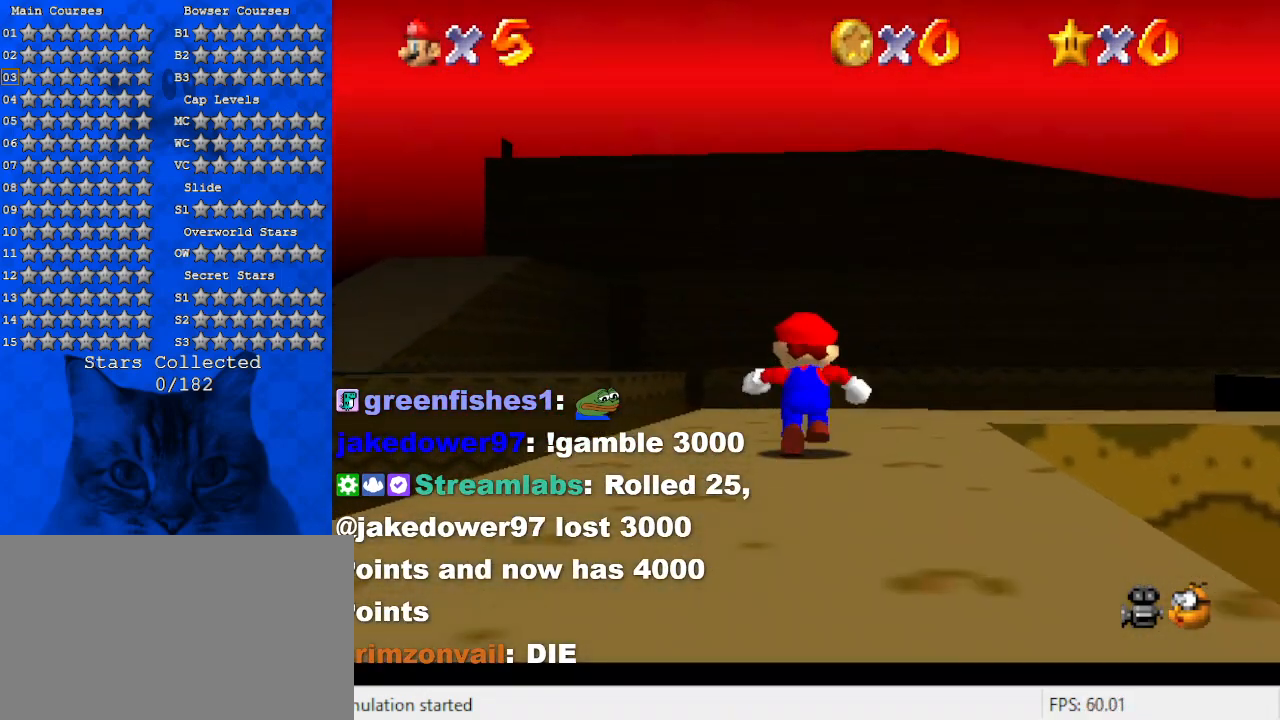
{"keys": ["up"], "events": [[234, "right", "down"], [367, "right", "up"]]}
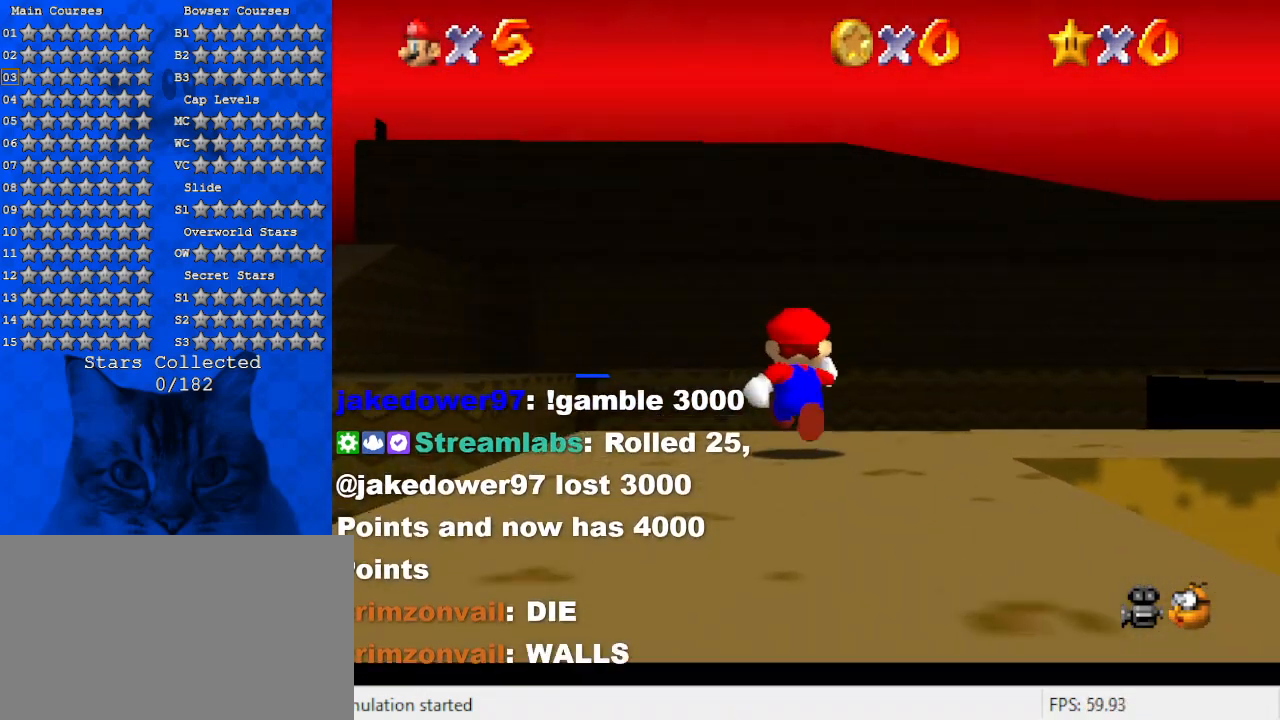
{"keys": ["a"], "events": [[100, "up", "up"], [234, "a", "down"]]}
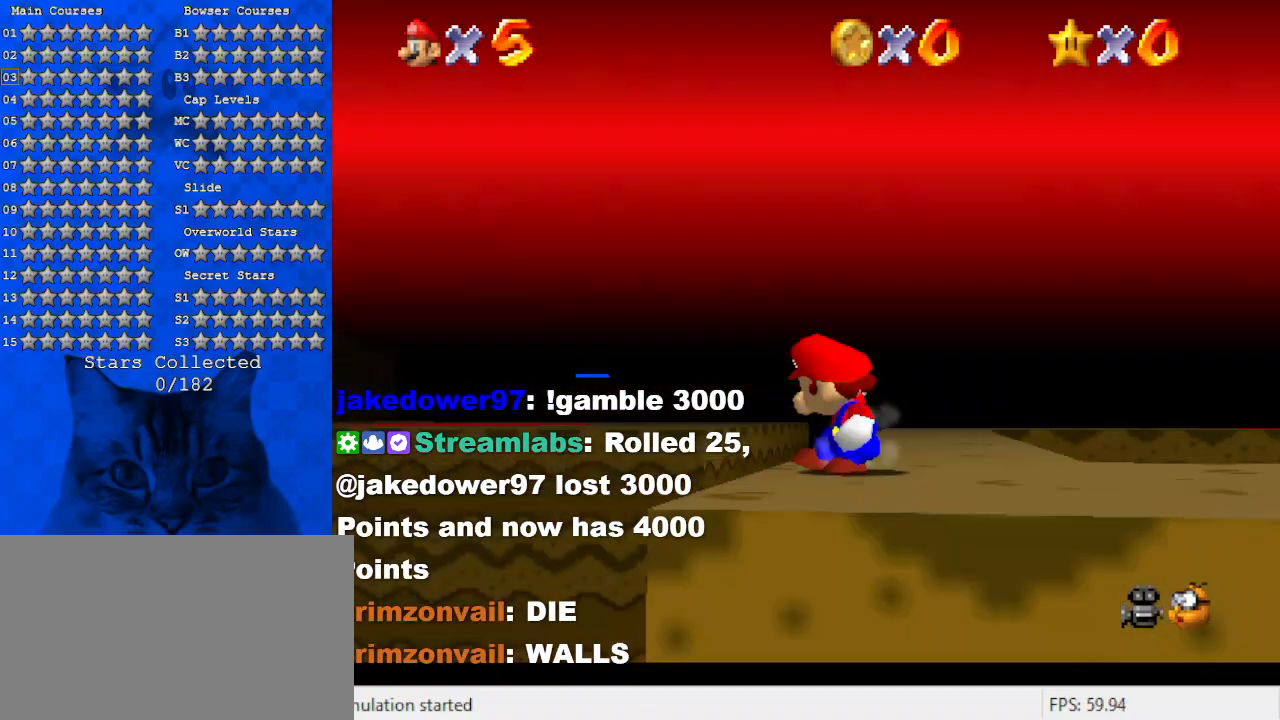
{"keys": ["a"], "events": []}